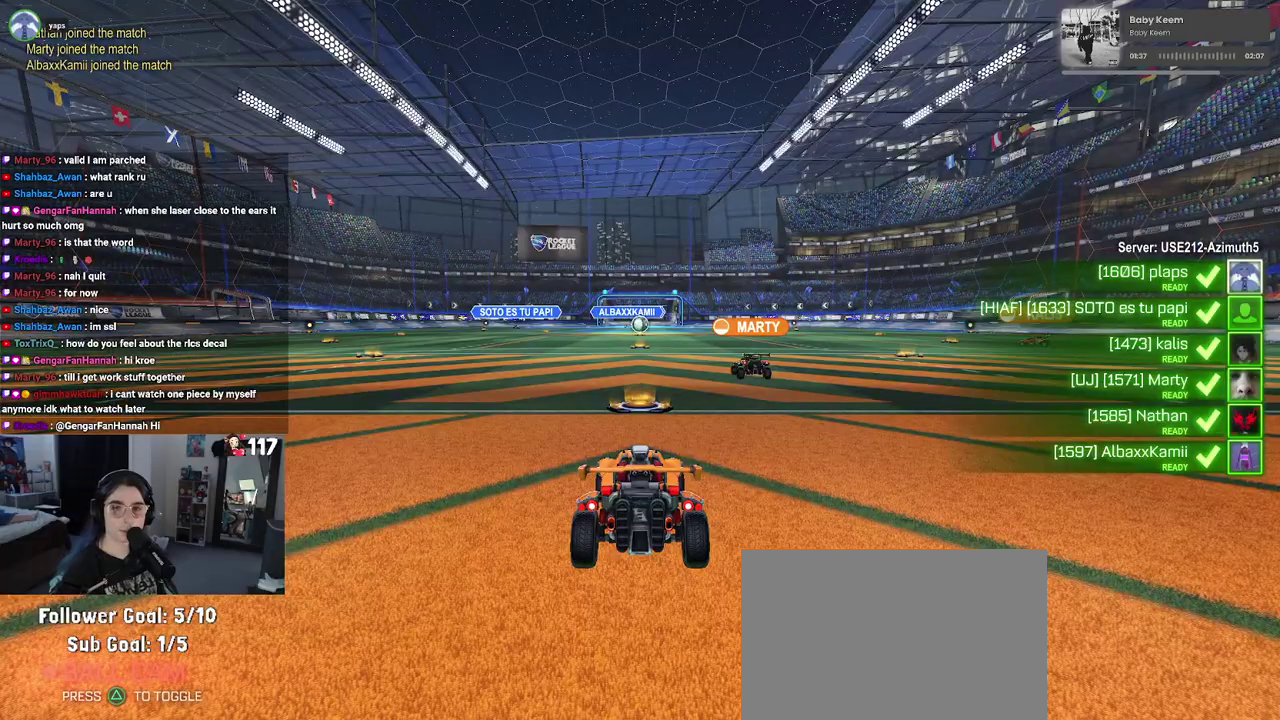
Gameplay with a controller (PlayStation layout); each line is a JSON object with the inputs held at the frame after it. "events" lists button and stick changes between this image and that frame as [ms after this image, input, new state], when the widget could be followed in between. Not read: START.
{"buttons": ["R2"], "left_stick": "center", "right_stick": "center", "events": [[500, "R2", "down"]]}
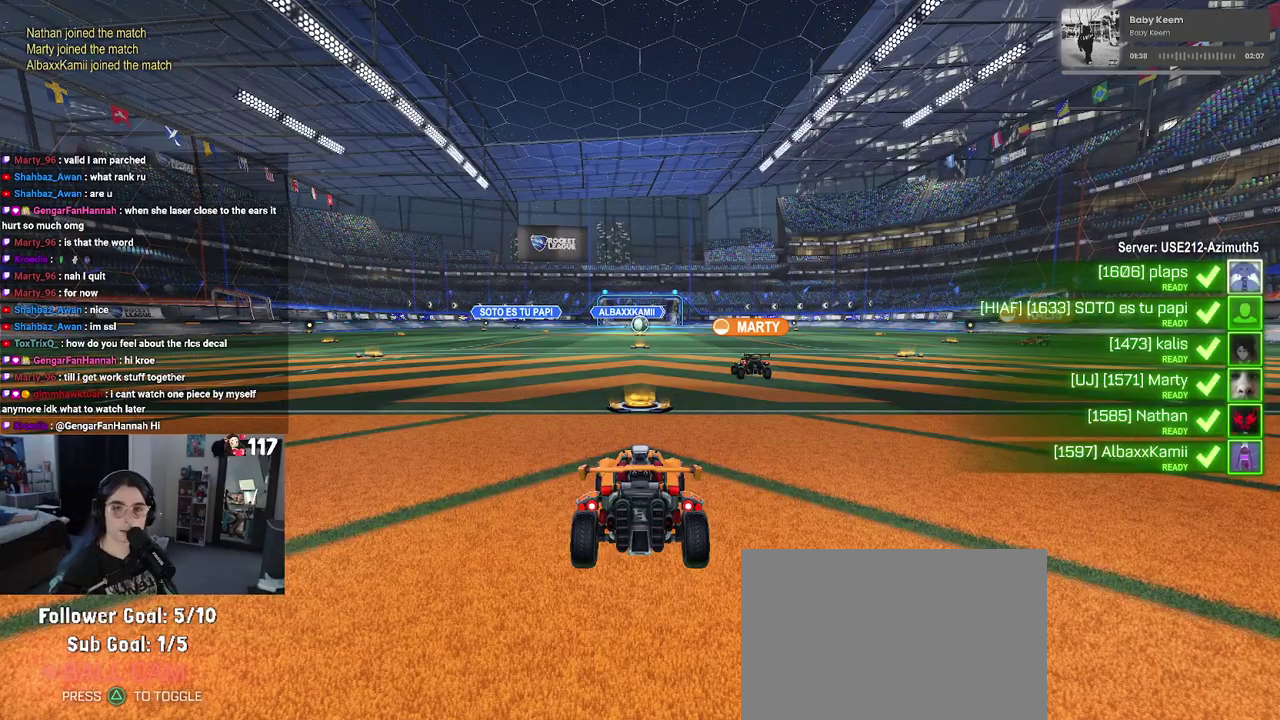
{"buttons": ["R2"], "left_stick": "center", "right_stick": "center", "events": []}
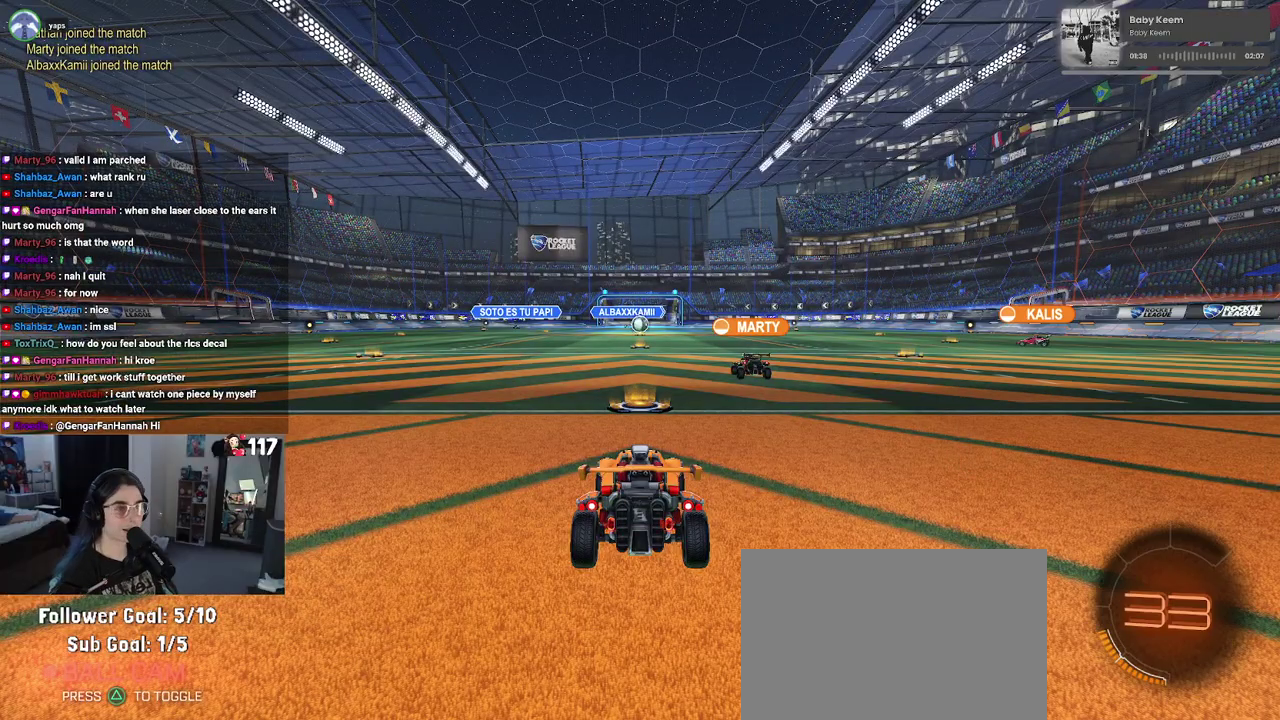
{"buttons": ["R2"], "left_stick": "center", "right_stick": "center", "events": []}
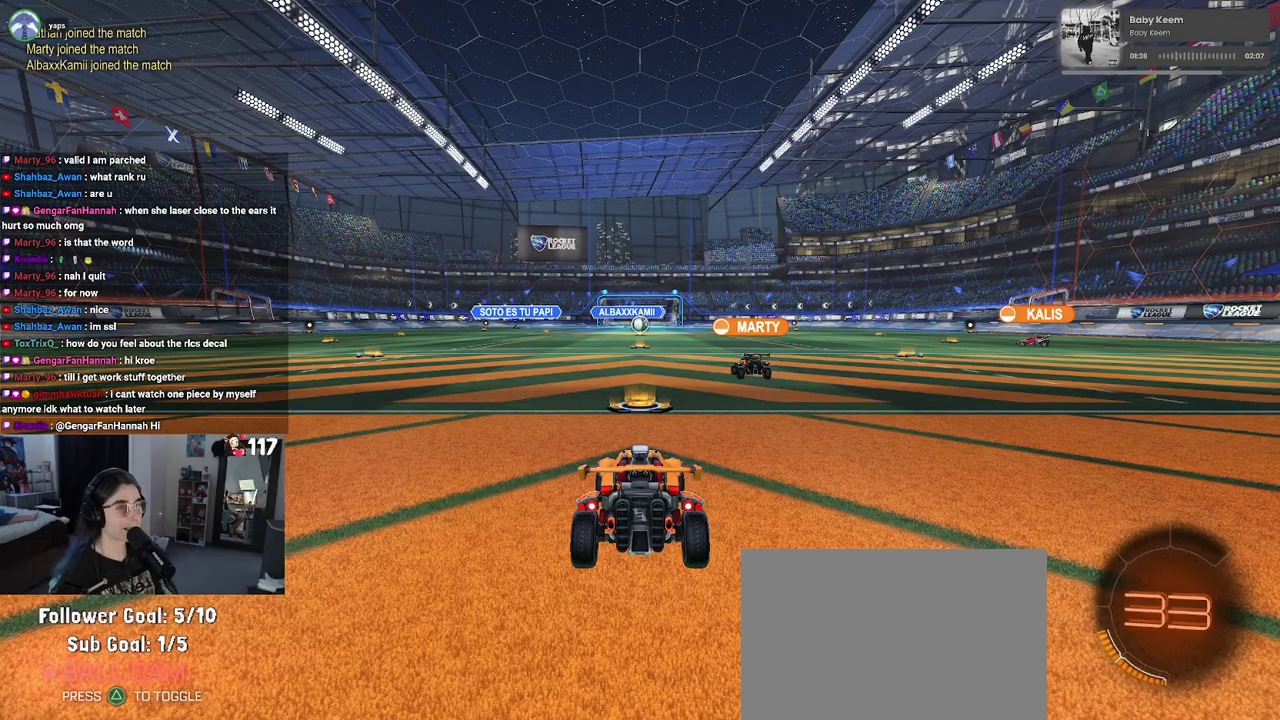
{"buttons": ["R2"], "left_stick": "center", "right_stick": "center", "events": []}
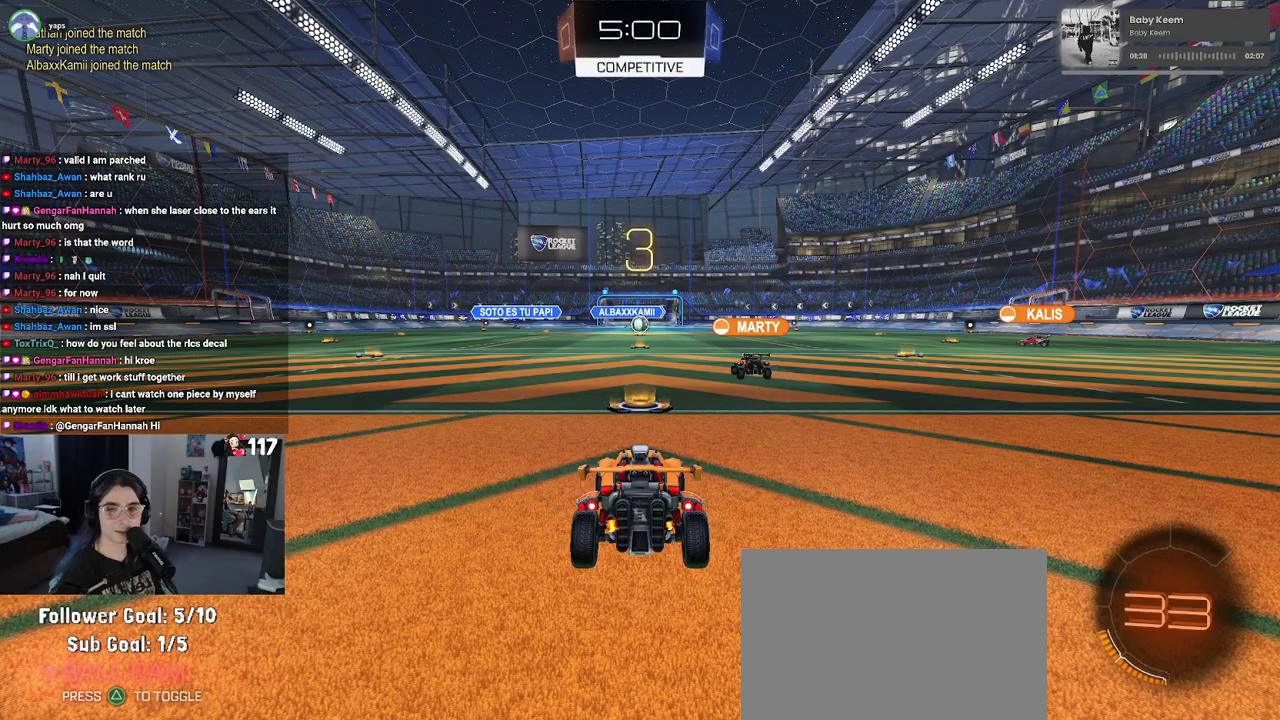
{"buttons": ["R2"], "left_stick": "center", "right_stick": "center", "events": []}
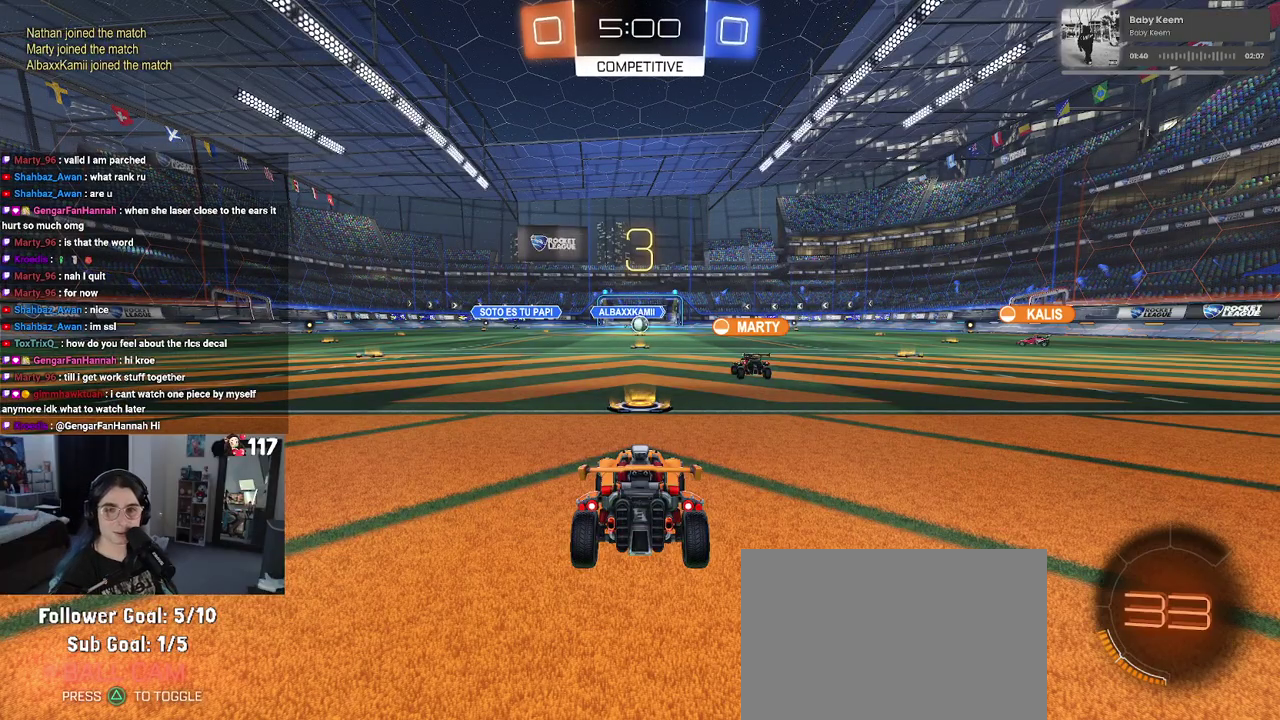
{"buttons": ["R2"], "left_stick": "center", "right_stick": "center", "events": []}
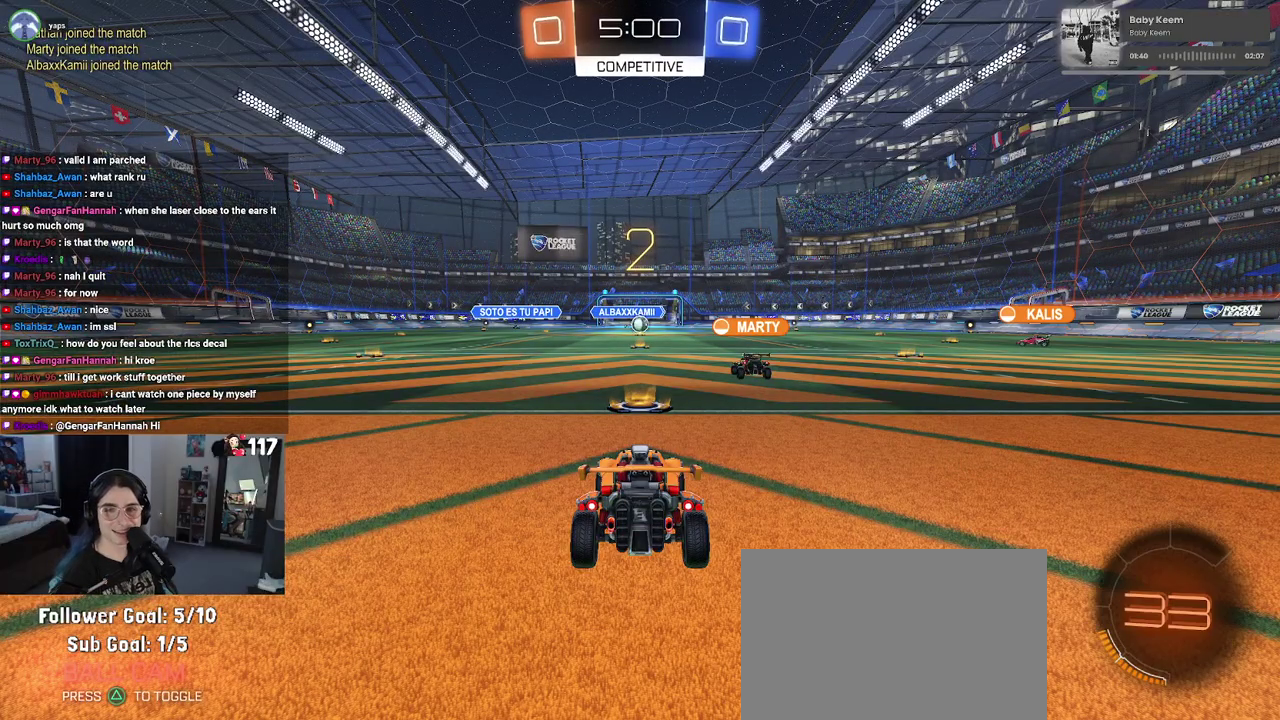
{"buttons": ["R2"], "left_stick": "center", "right_stick": "center", "events": []}
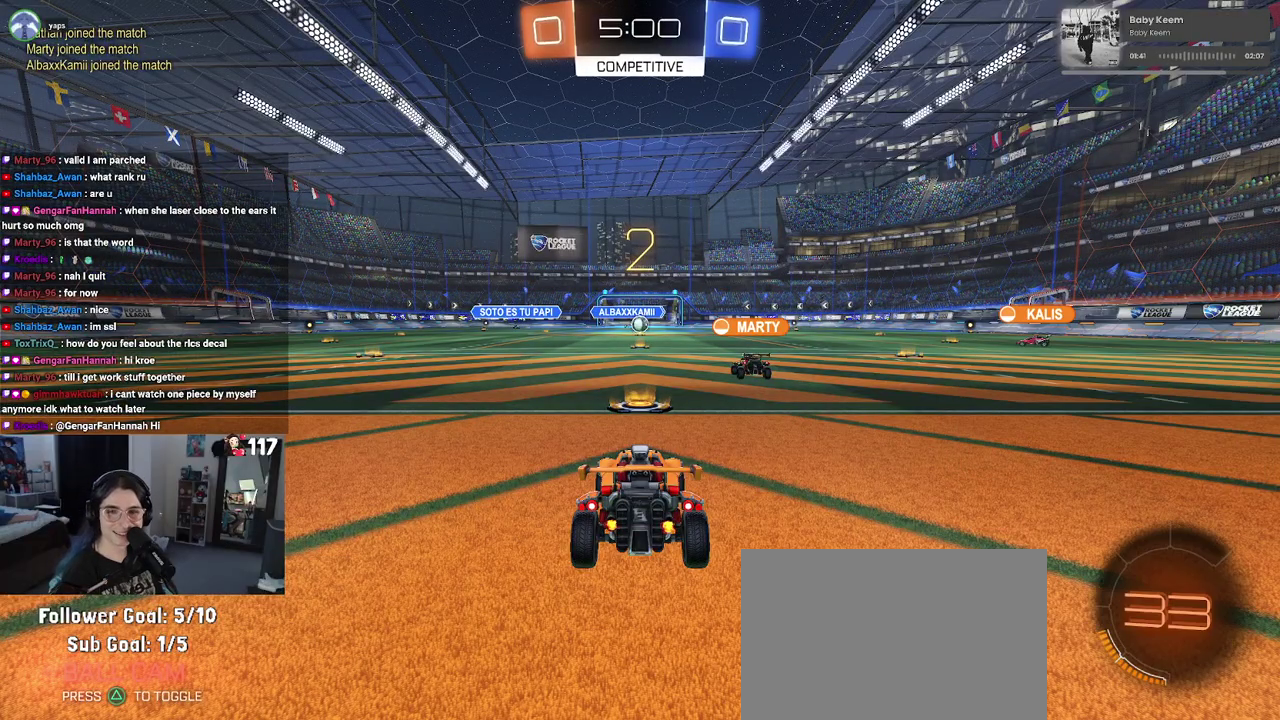
{"buttons": ["R2"], "left_stick": "center", "right_stick": "center", "events": []}
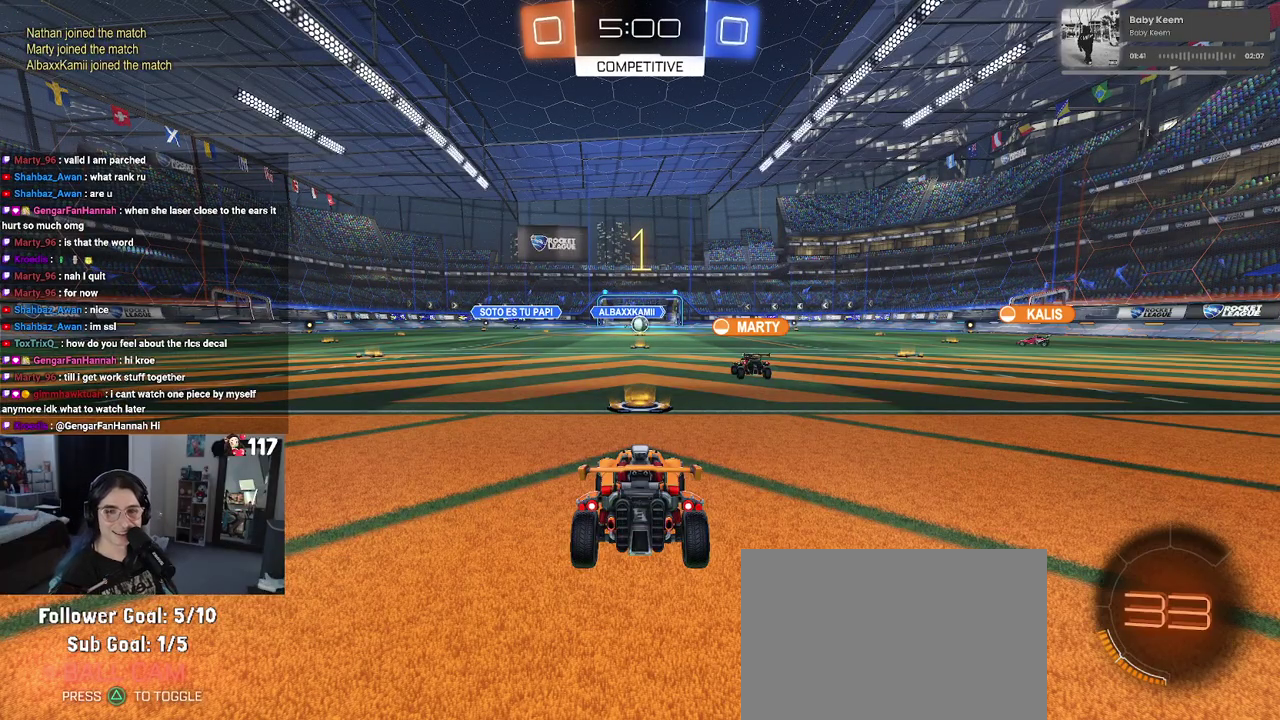
{"buttons": ["R2"], "left_stick": "center", "right_stick": "center", "events": []}
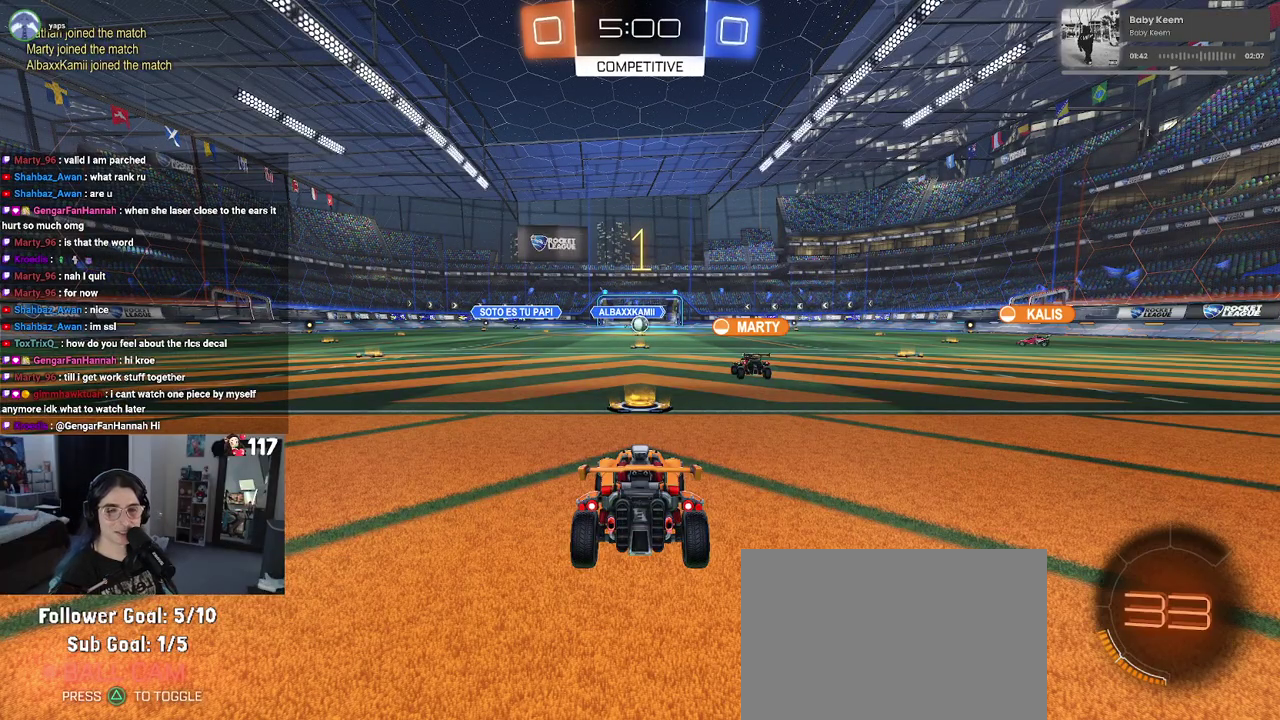
{"buttons": ["R2"], "left_stick": "right", "right_stick": "center", "events": [[100, "left_stick", "up-right"], [300, "left_stick", "center"], [417, "left_stick", "right"]]}
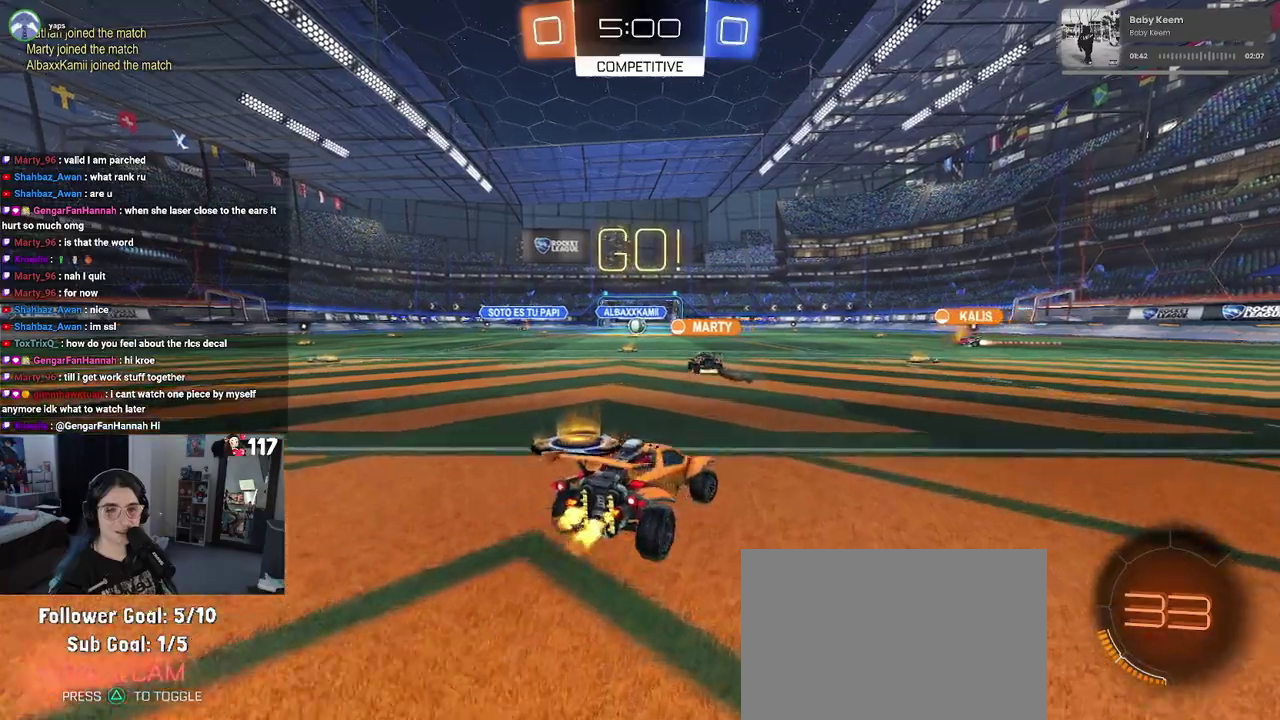
{"buttons": ["R2"], "left_stick": "center", "right_stick": "center"}
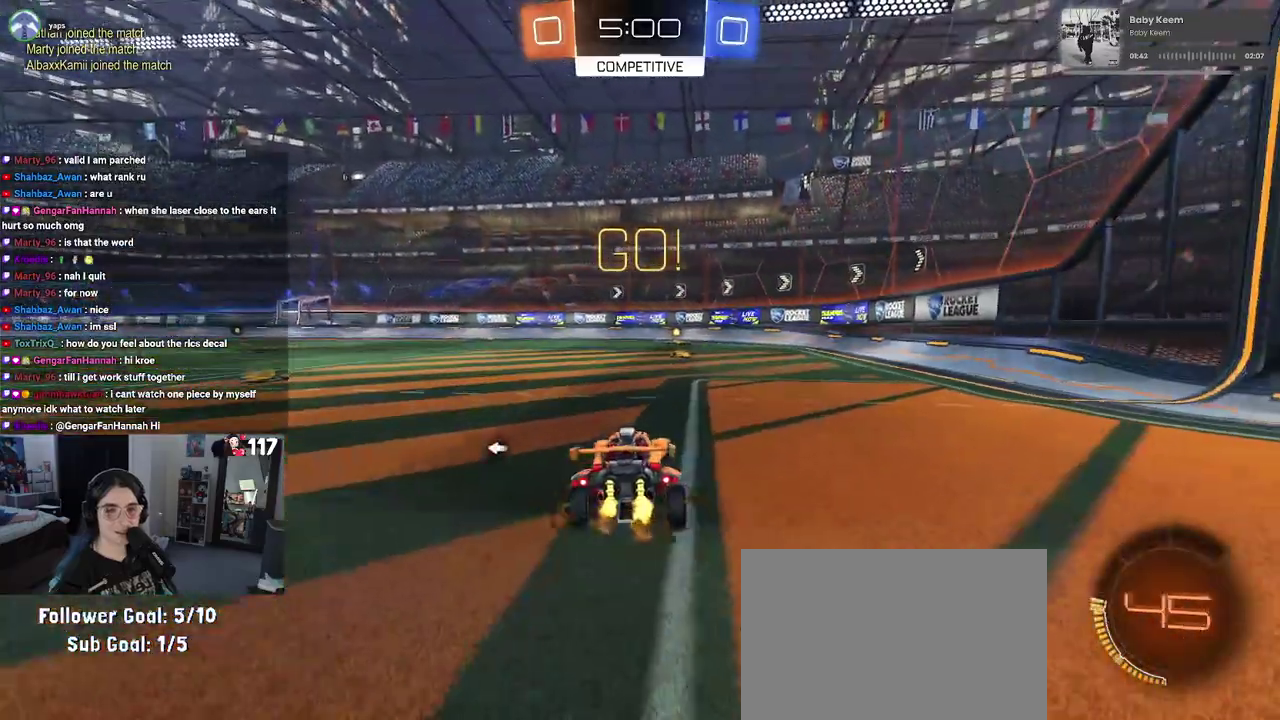
{"buttons": ["R2"], "left_stick": "up-right", "right_stick": "center"}
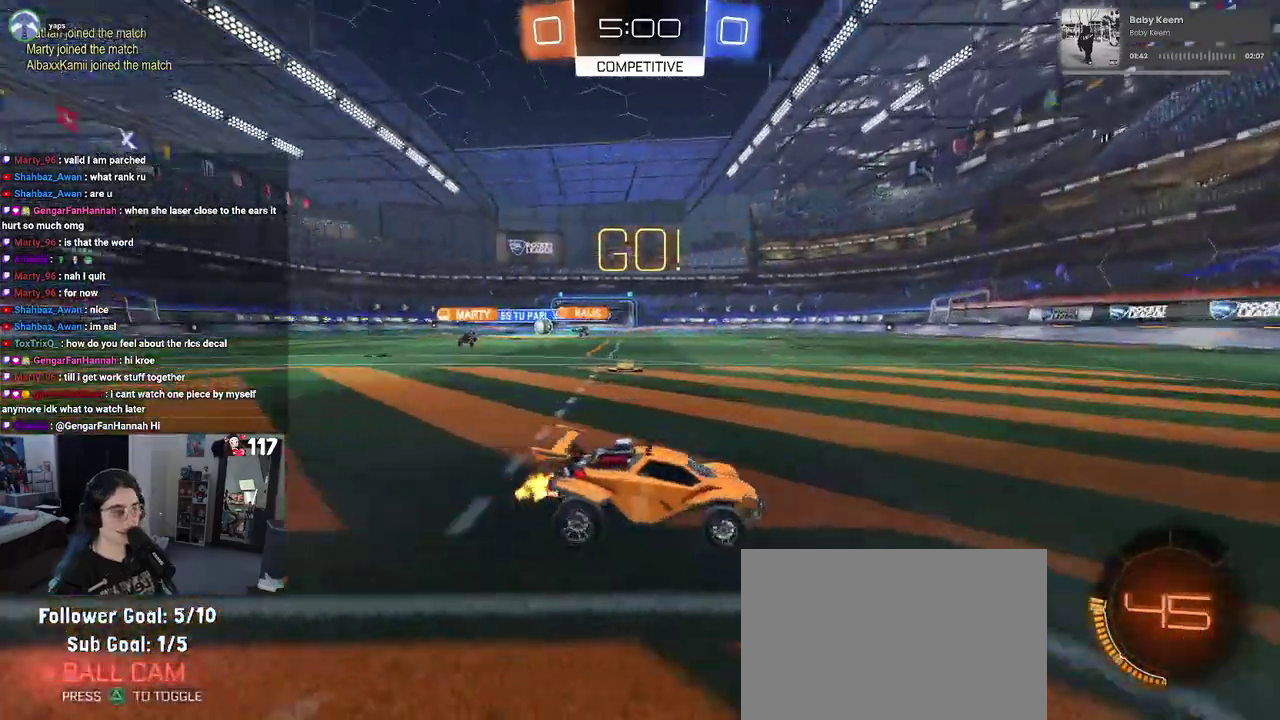
{"buttons": ["R2"], "left_stick": "center", "right_stick": "center", "events": [[83, "left_stick", "center"]]}
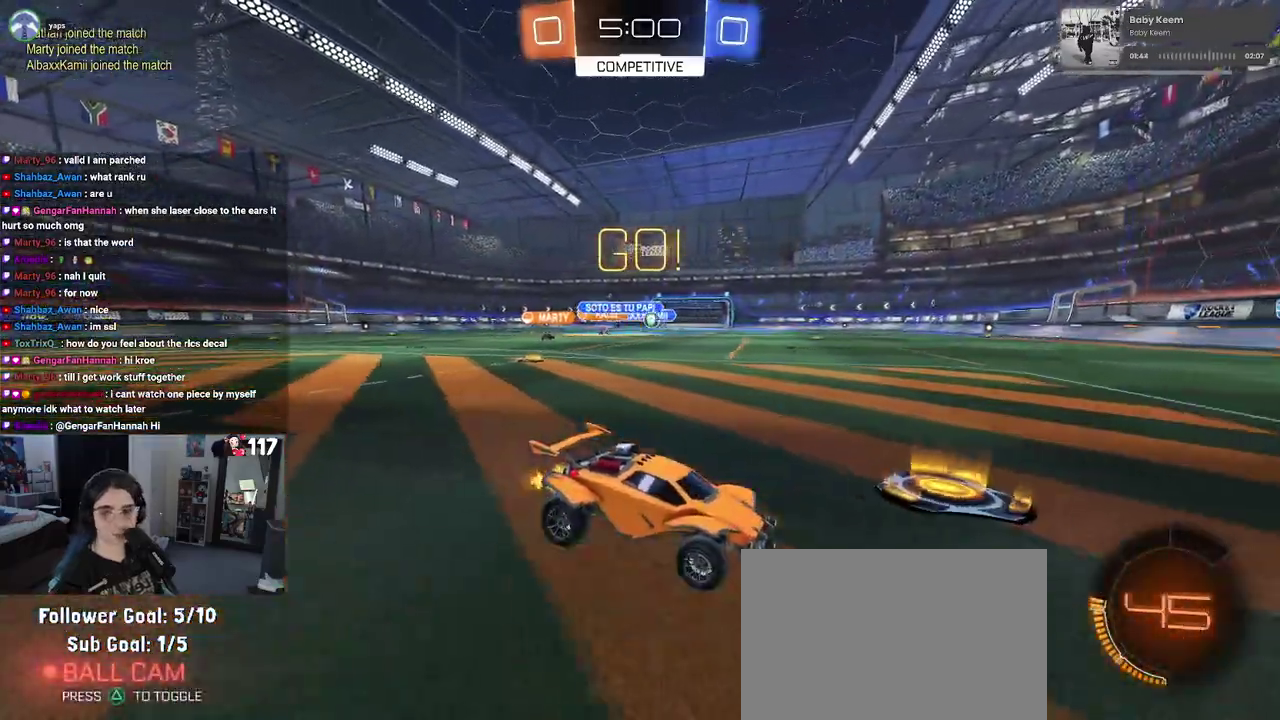
{"buttons": ["SQUARE", "R2"], "left_stick": "up-left", "right_stick": "center", "events": [[217, "left_stick", "up-right"], [317, "left_stick", "up"], [367, "SQUARE", "down"], [383, "left_stick", "up-left"]]}
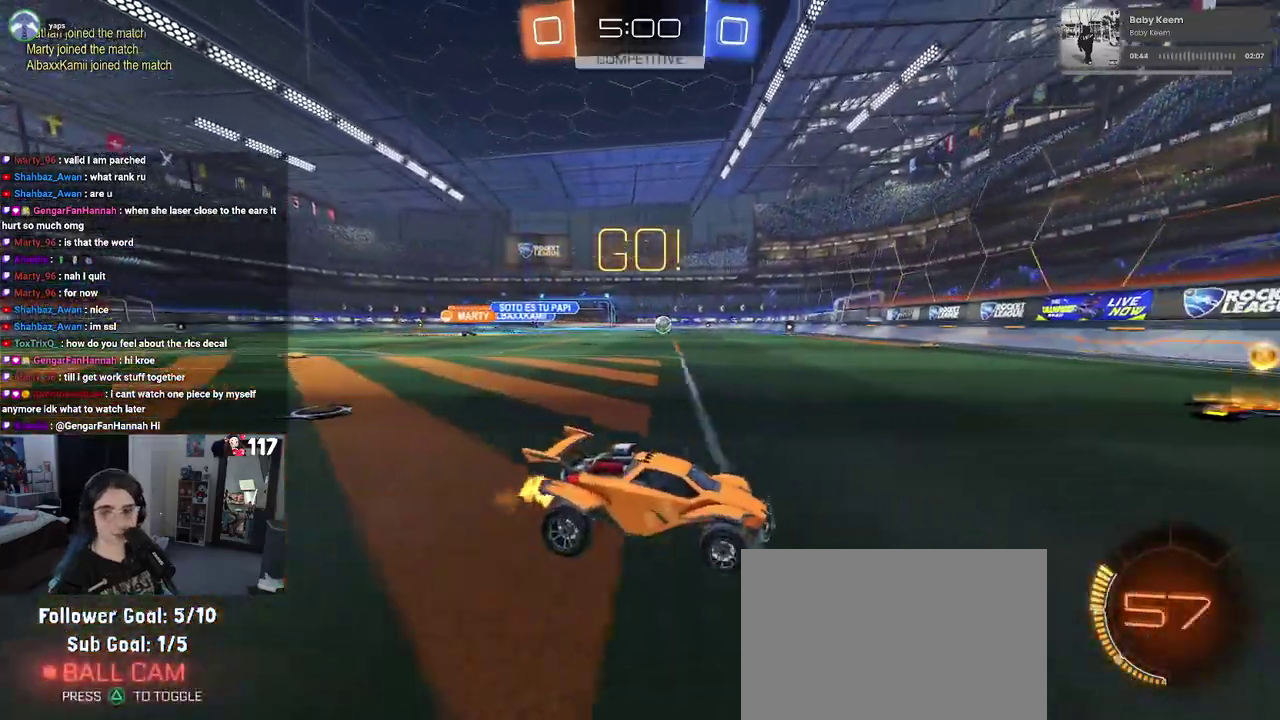
{"buttons": ["R2"], "left_stick": "center", "right_stick": "center", "events": [[67, "SQUARE", "up"], [317, "left_stick", "center"]]}
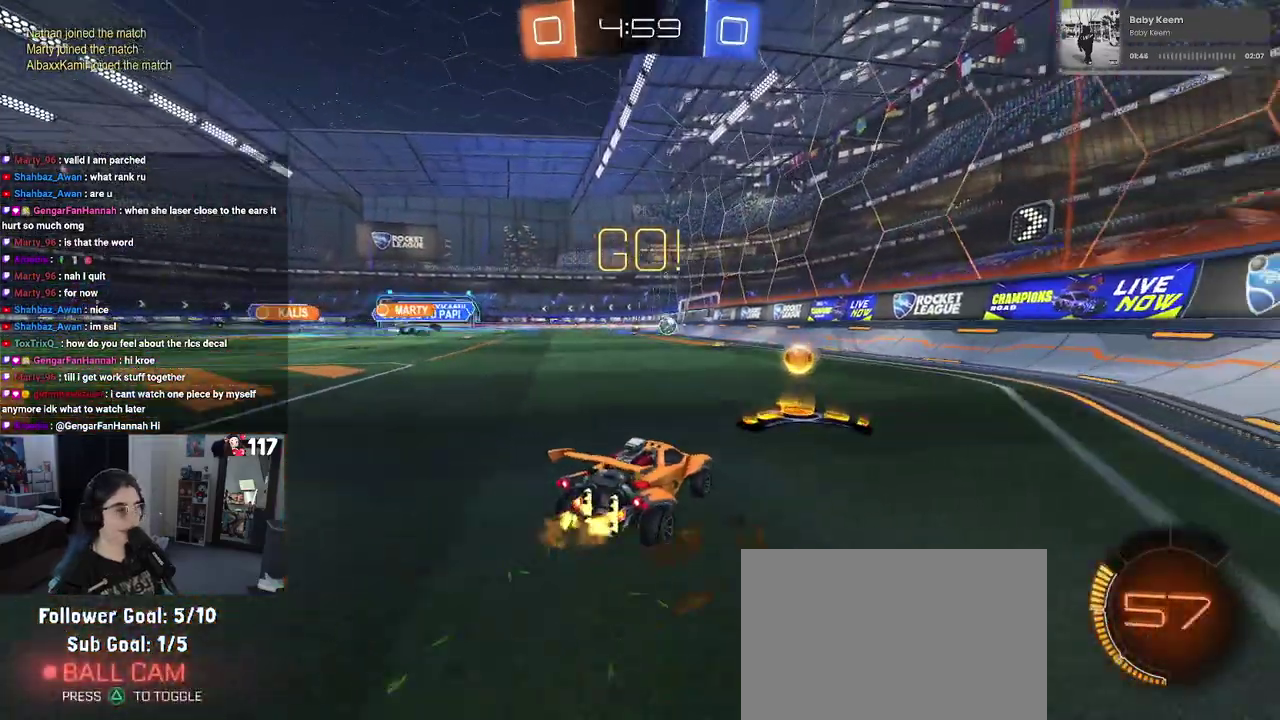
{"buttons": ["R2"], "left_stick": "up-left", "right_stick": "center", "events": [[83, "left_stick", "up-left"], [267, "SQUARE", "down"], [383, "SQUARE", "up"]]}
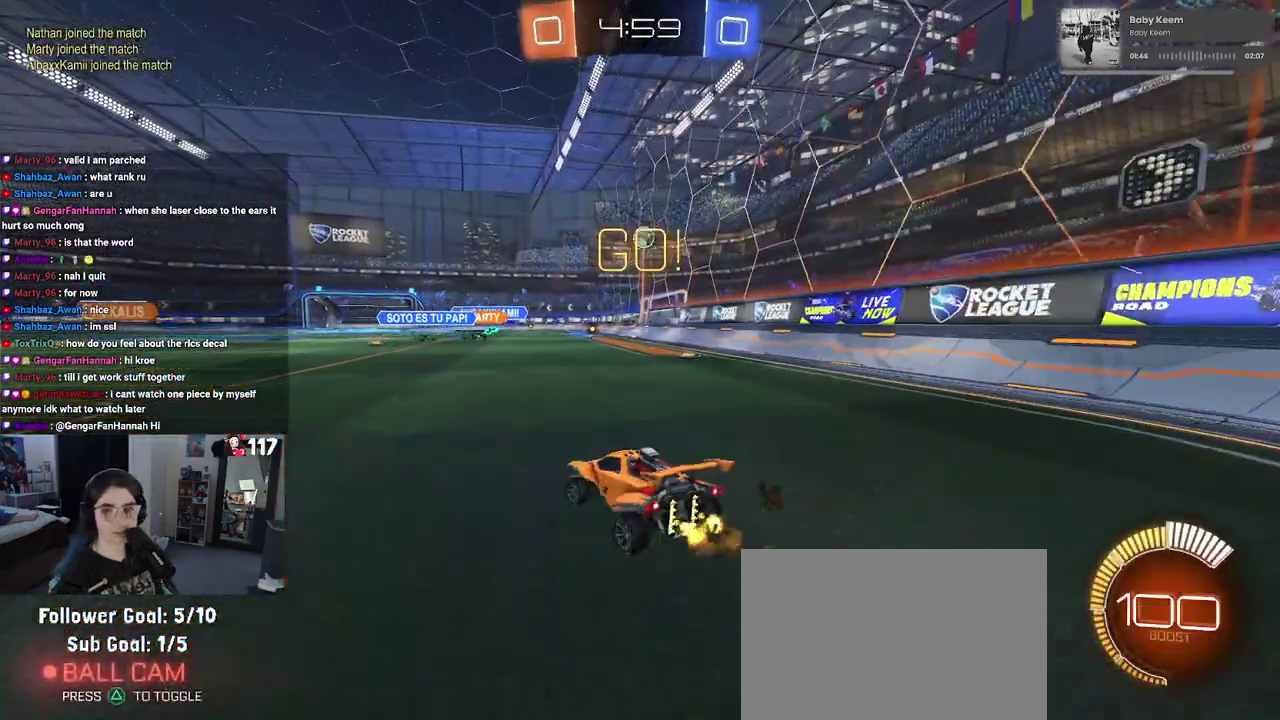
{"buttons": ["R2"], "left_stick": "up-left", "right_stick": "center", "events": []}
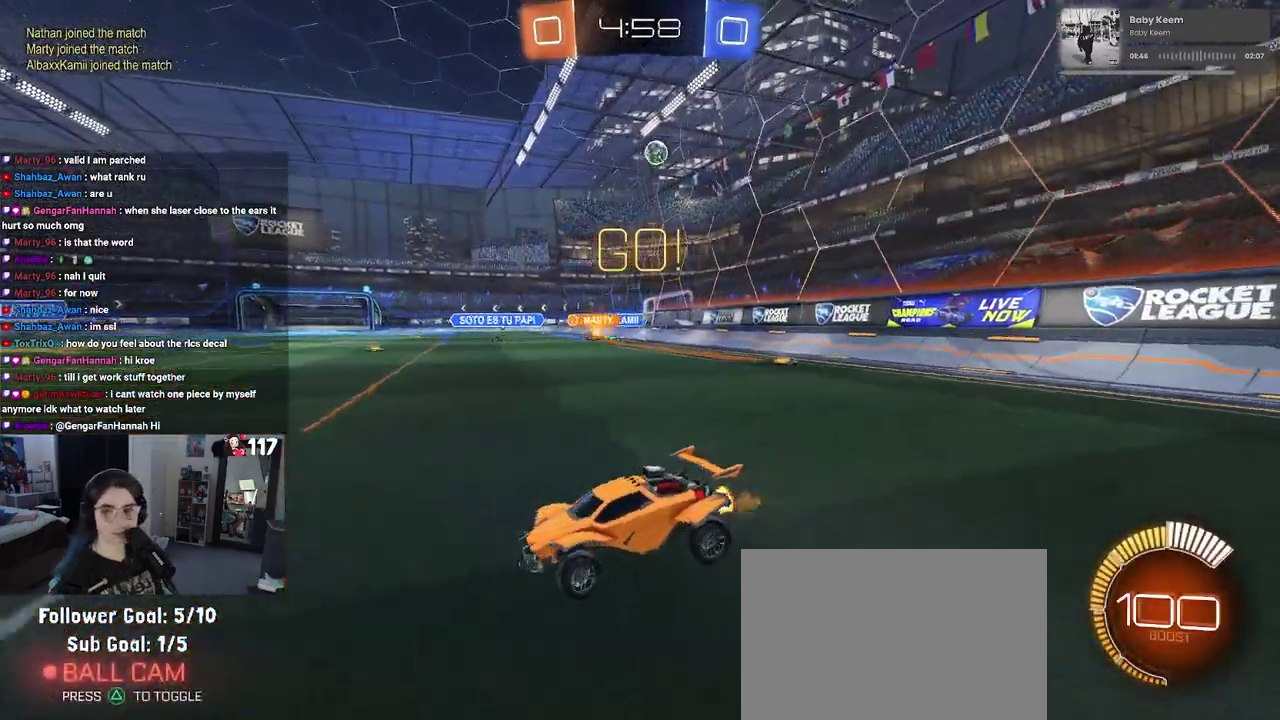
{"buttons": ["R2"], "left_stick": "left", "right_stick": "center", "events": [[383, "left_stick", "left"]]}
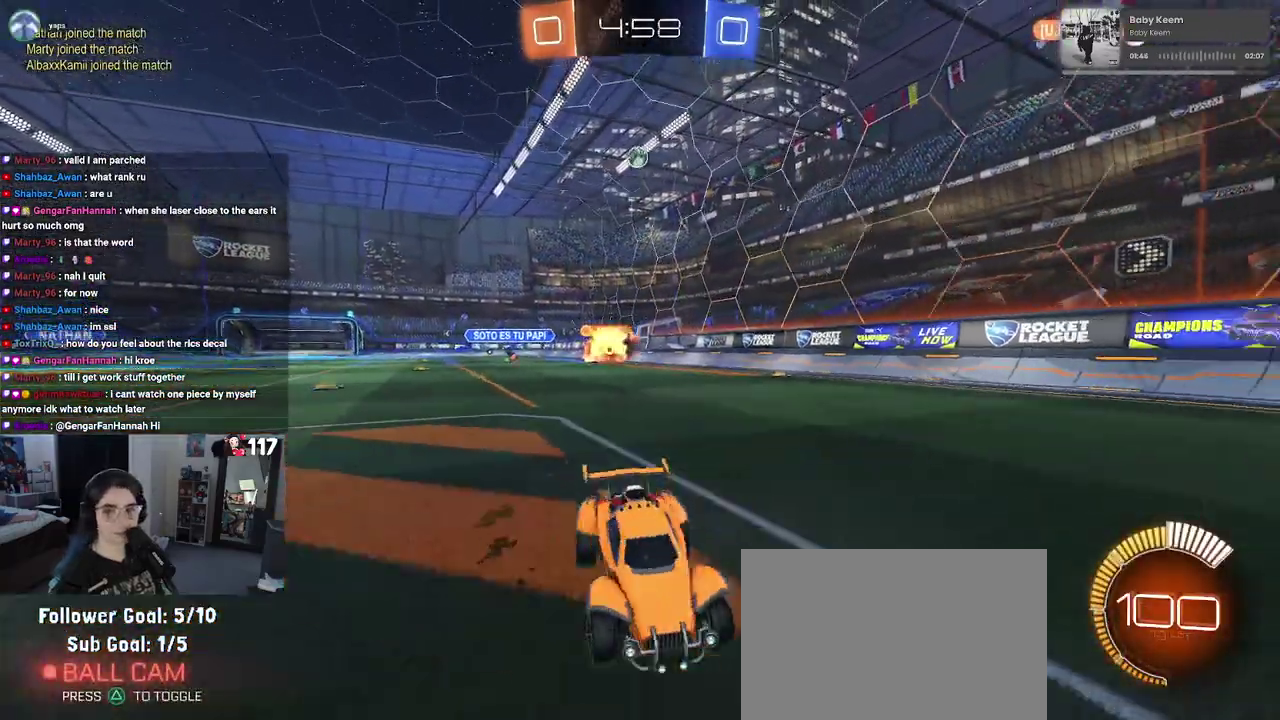
{"buttons": ["SQUARE", "R2"], "left_stick": "up-right", "right_stick": "center", "events": [[217, "left_stick", "center"], [267, "left_stick", "up-right"], [333, "SQUARE", "down"]]}
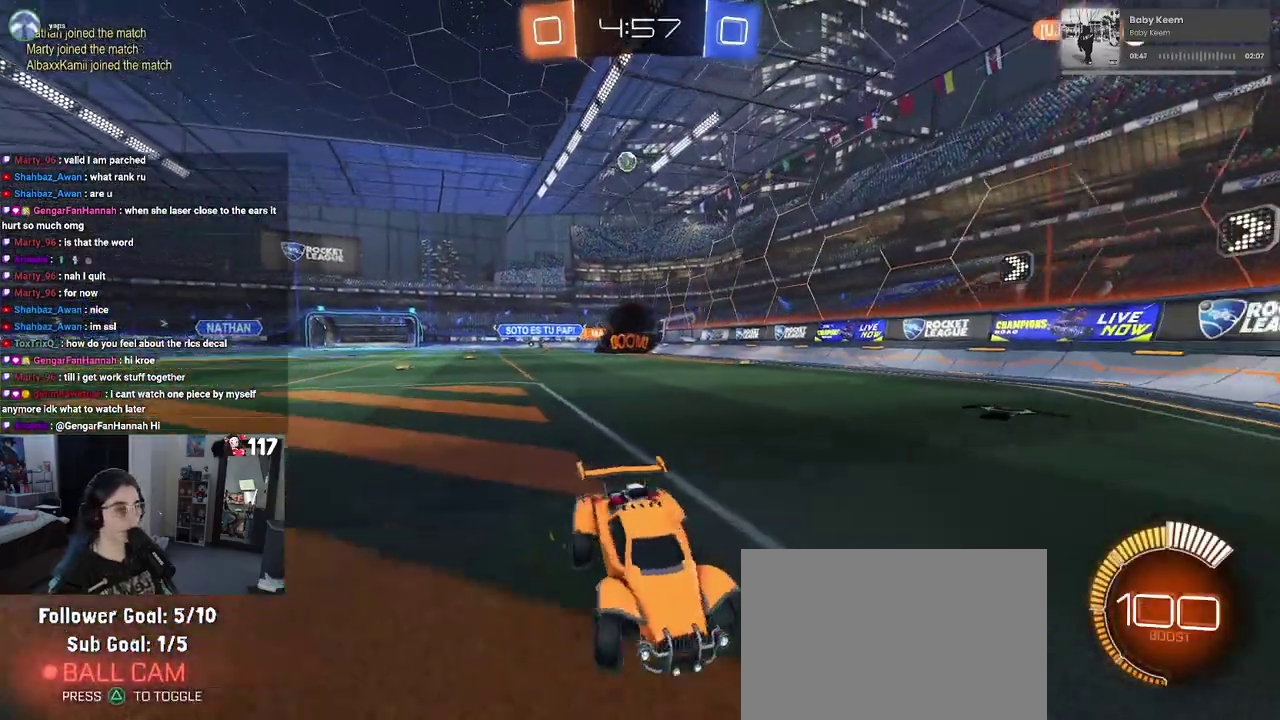
{"buttons": ["R2"], "left_stick": "up-right", "right_stick": "center", "events": [[33, "SQUARE", "up"]]}
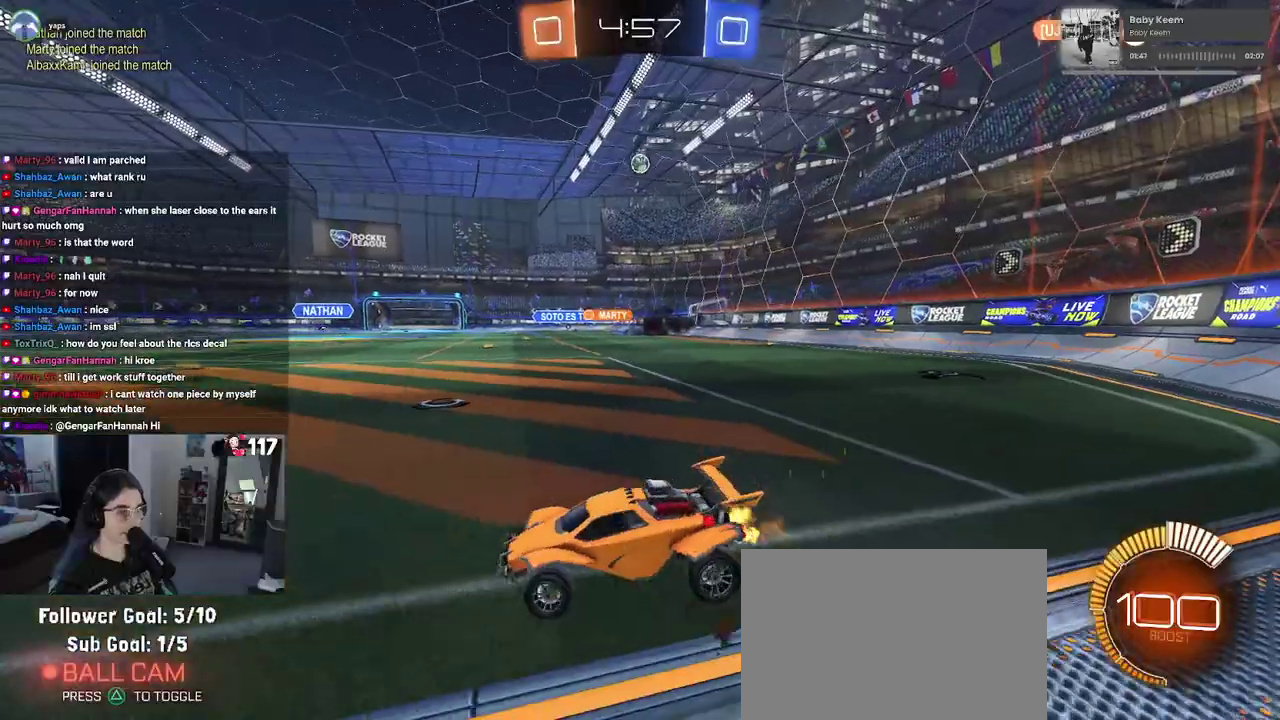
{"buttons": ["R1", "R2"], "left_stick": "up-right", "right_stick": "center", "events": [[183, "R1", "down"]]}
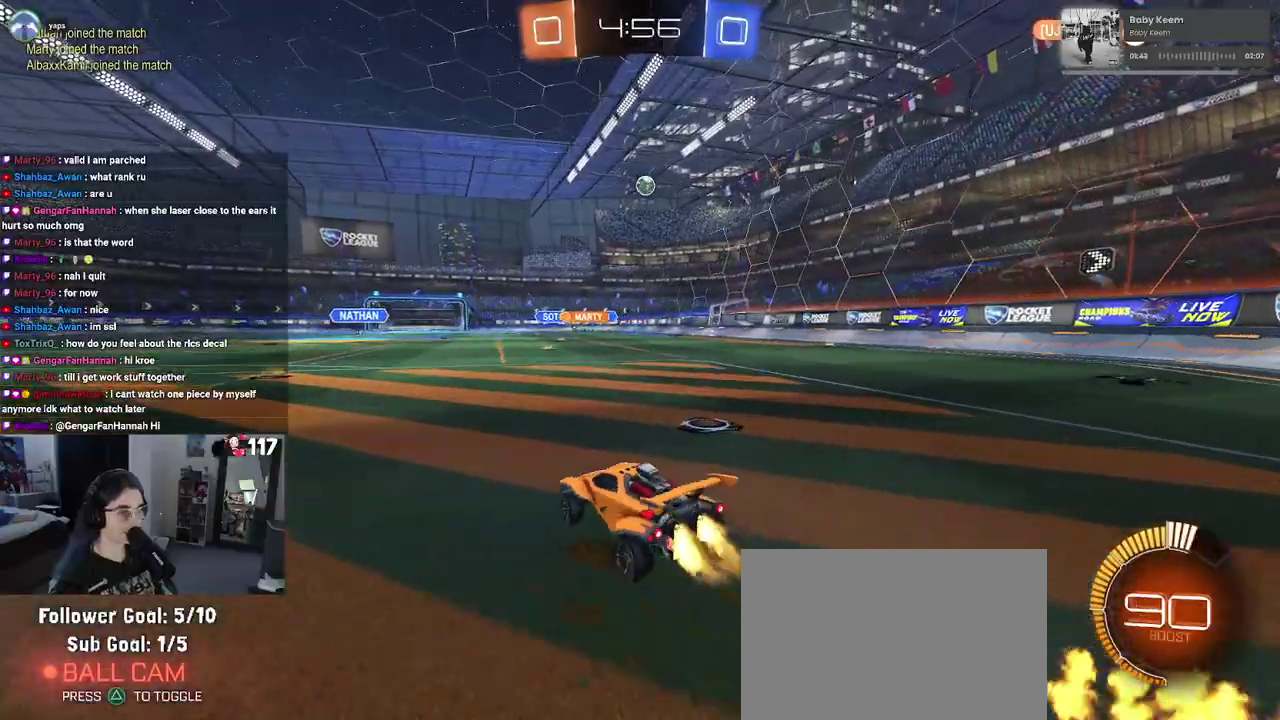
{"buttons": ["R1", "R2"], "left_stick": "center", "right_stick": "center", "events": [[183, "left_stick", "center"]]}
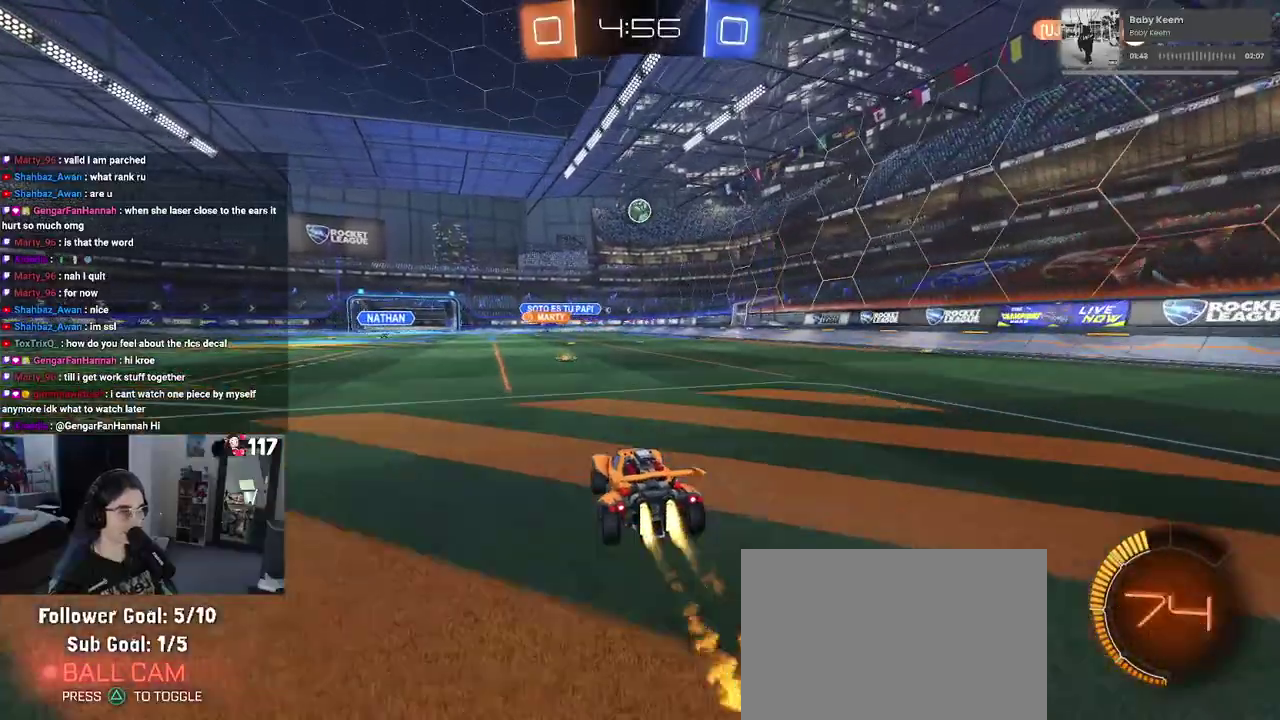
{"buttons": ["CROSS", "R1", "R2"], "left_stick": "down", "right_stick": "center"}
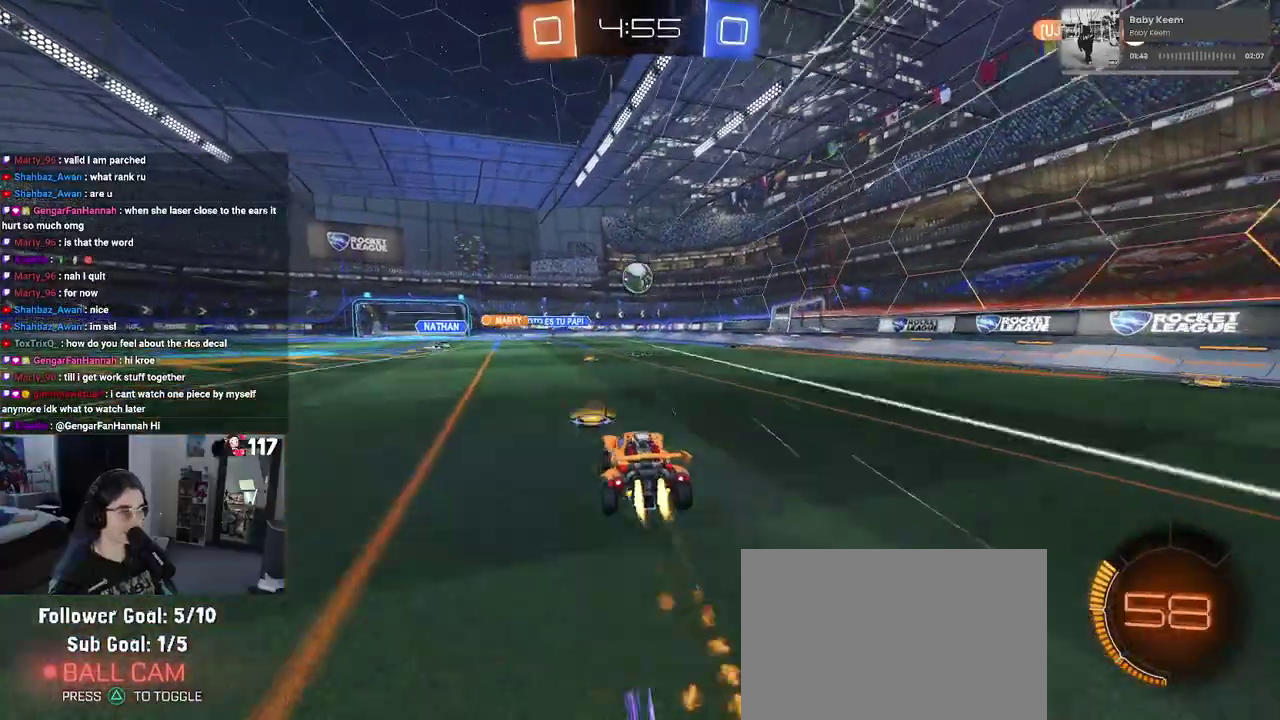
{"buttons": ["L1", "R1", "R2"], "left_stick": "up-left", "right_stick": "center"}